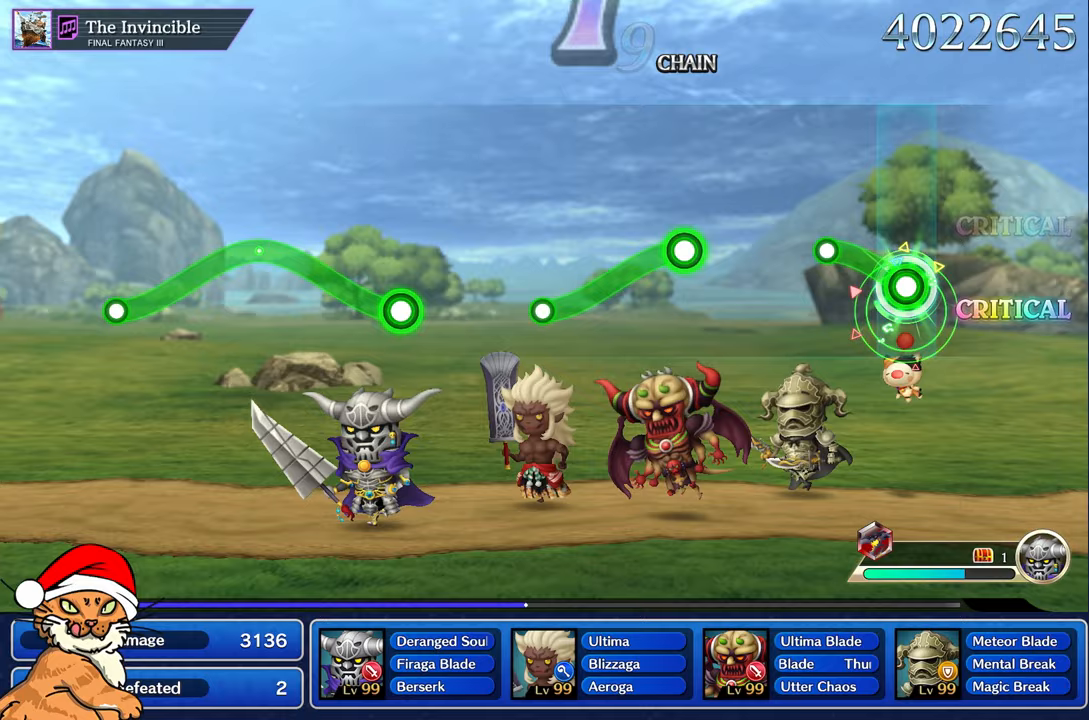
Gameplay with a controller (PlayStation layout); each line is a JSON object with the inputs held at the frame after it (dt_ms = milliseconds from this image to that frame). "events" lists button and stick changes between this image and that frame as [ms after this image, input, new state], when the widget could be followed in between. Not read: L3 R3.
{"dt_ms": 500, "buttons": [], "left_stick": "center", "right_stick": "center", "events": [[250, "CROSS", "up"], [250, "left_stick", "center"]]}
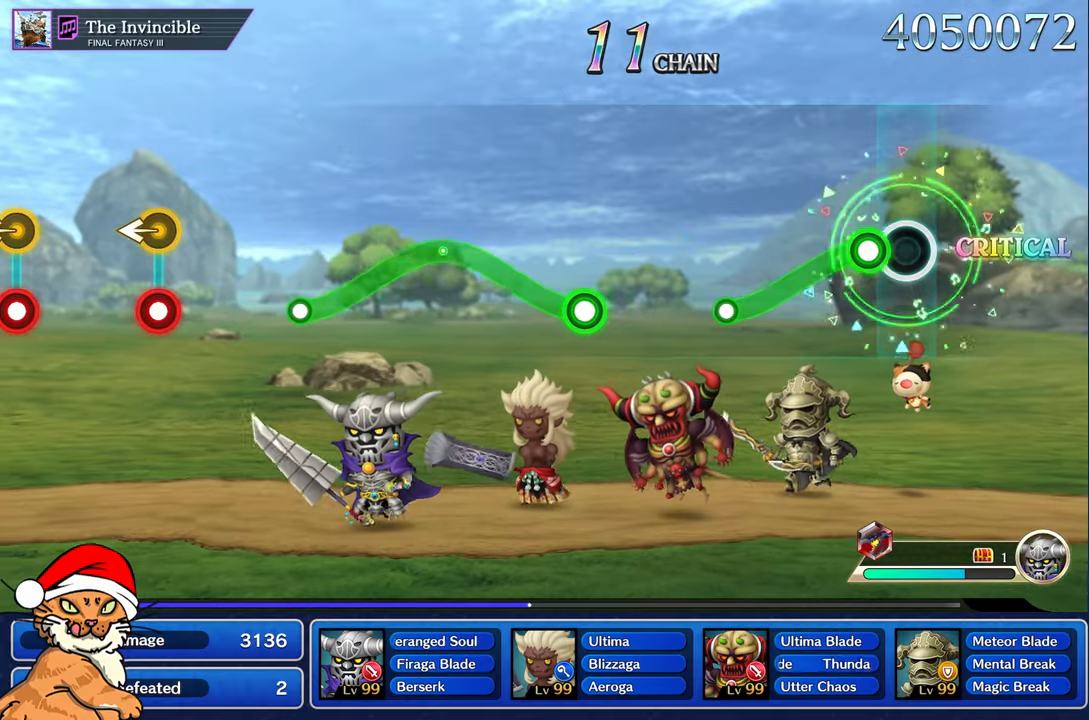
{"dt_ms": 500, "buttons": ["CROSS"], "left_stick": "down", "right_stick": "center"}
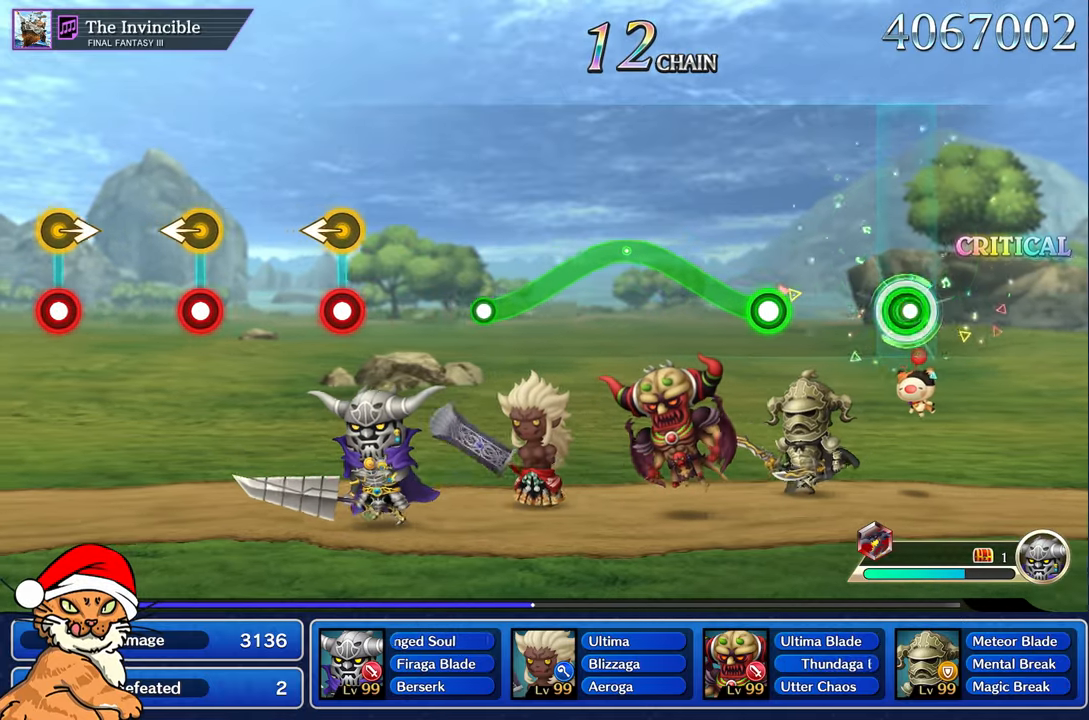
{"dt_ms": 500, "buttons": ["CROSS"], "left_stick": "up-left", "right_stick": "center", "events": [[17, "CROSS", "up"], [33, "left_stick", "center"], [400, "CROSS", "down"], [417, "left_stick", "up-left"]]}
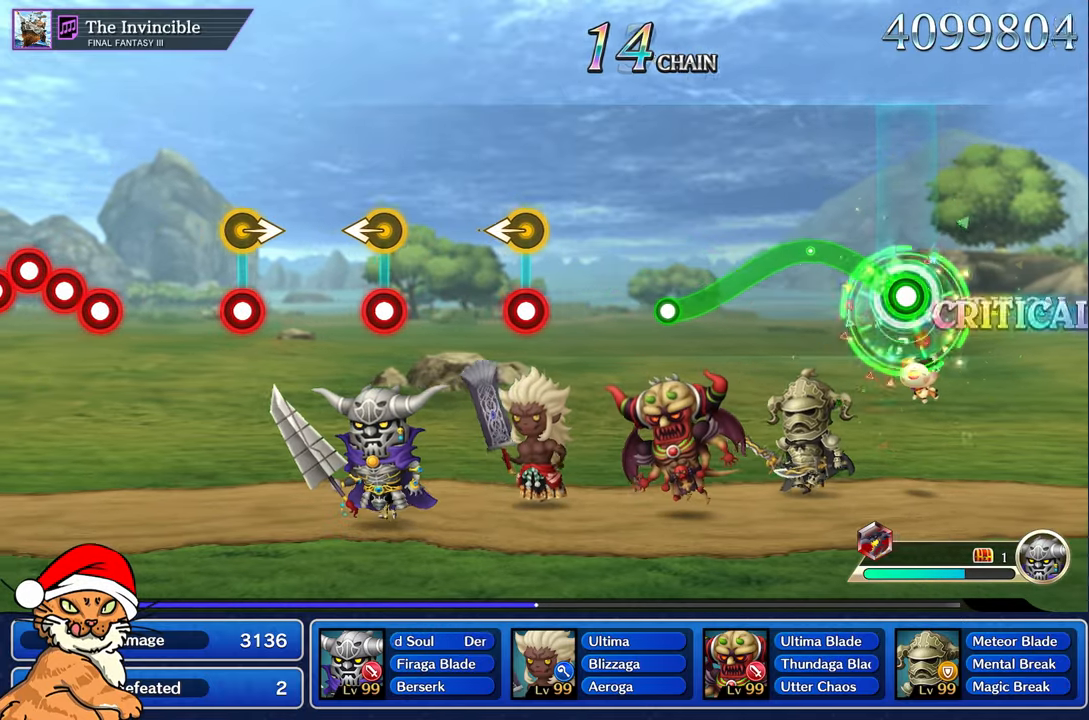
{"dt_ms": 1000, "buttons": [], "left_stick": "center", "right_stick": "center"}
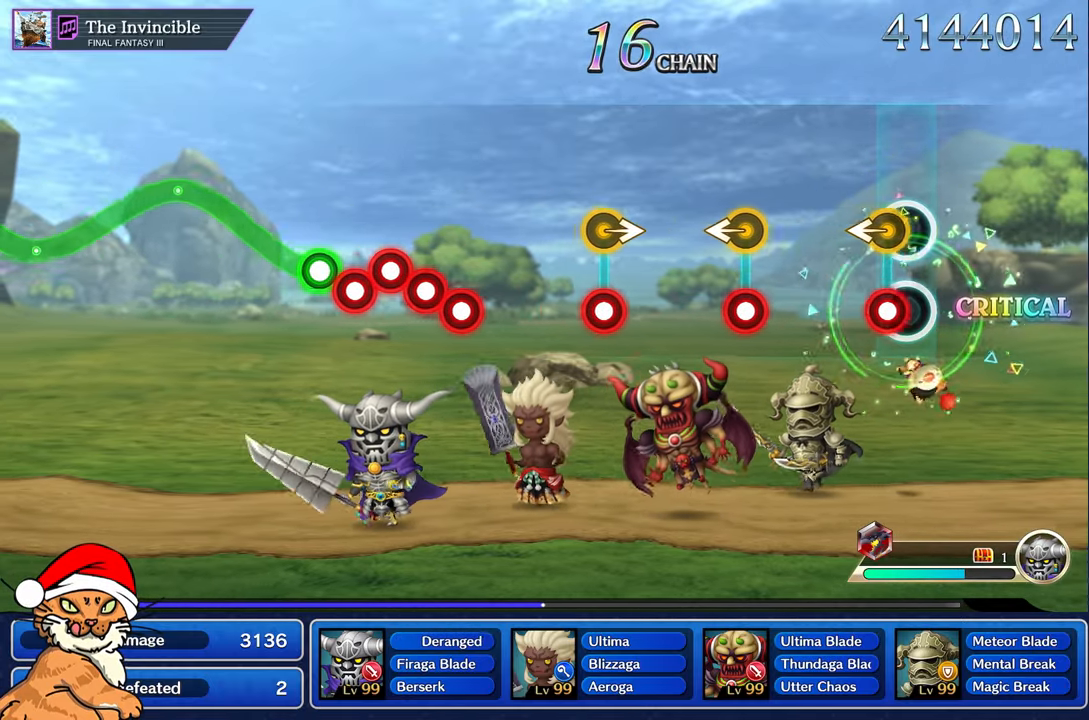
{"dt_ms": 1000, "buttons": [], "left_stick": "center", "right_stick": "center"}
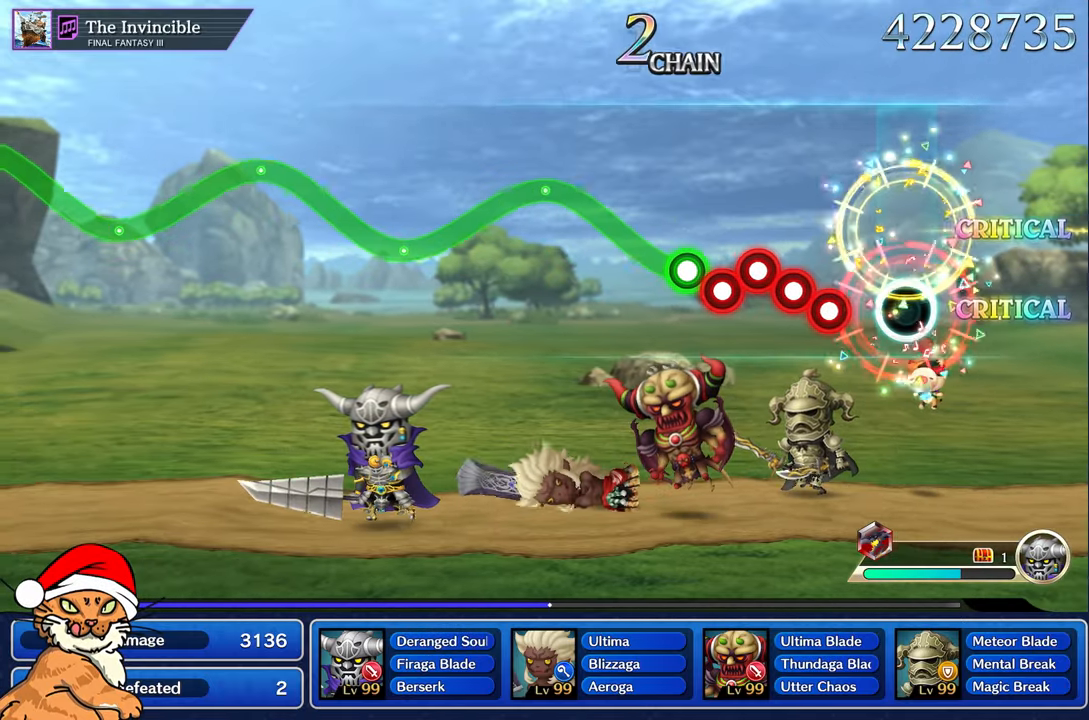
{"dt_ms": 500, "buttons": ["CROSS"], "left_stick": "center", "right_stick": "center", "events": [[233, "CROSS", "down"], [350, "CROSS", "up"], [350, "DPAD_DOWN", "down"], [433, "DPAD_DOWN", "up"], [450, "CROSS", "down"]]}
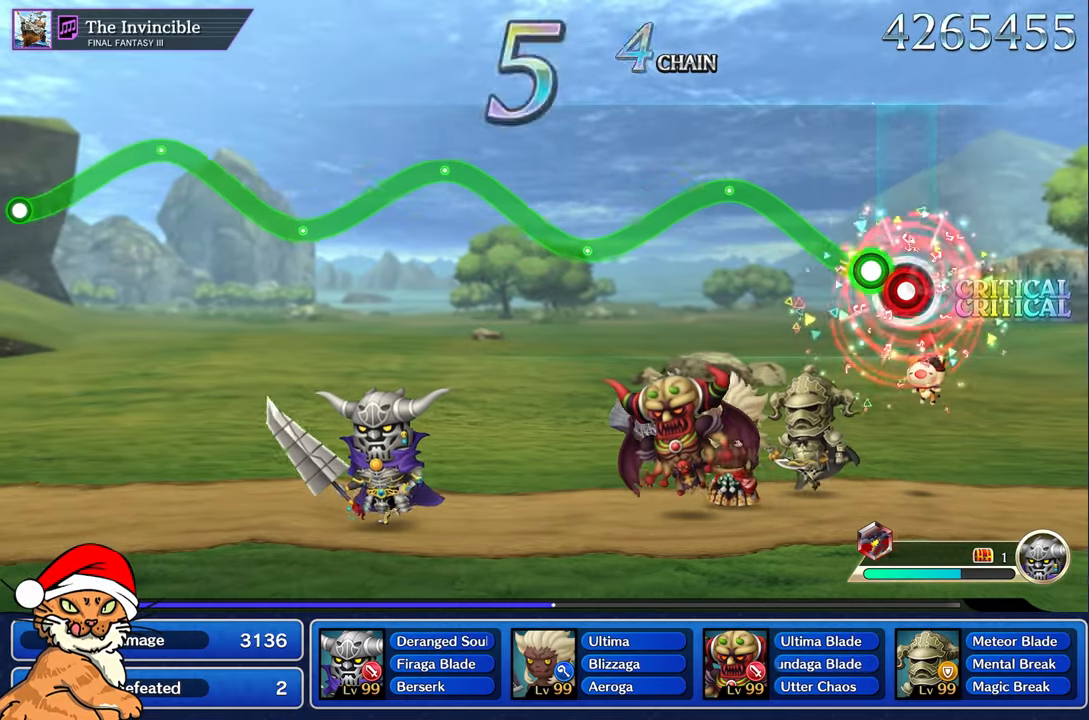
{"dt_ms": 500, "buttons": ["CROSS"], "left_stick": "up", "right_stick": "center", "events": [[17, "DPAD_DOWN", "down"], [83, "CROSS", "up"], [83, "DPAD_DOWN", "up"], [167, "CROSS", "down"], [183, "left_stick", "up-right"], [250, "left_stick", "up"]]}
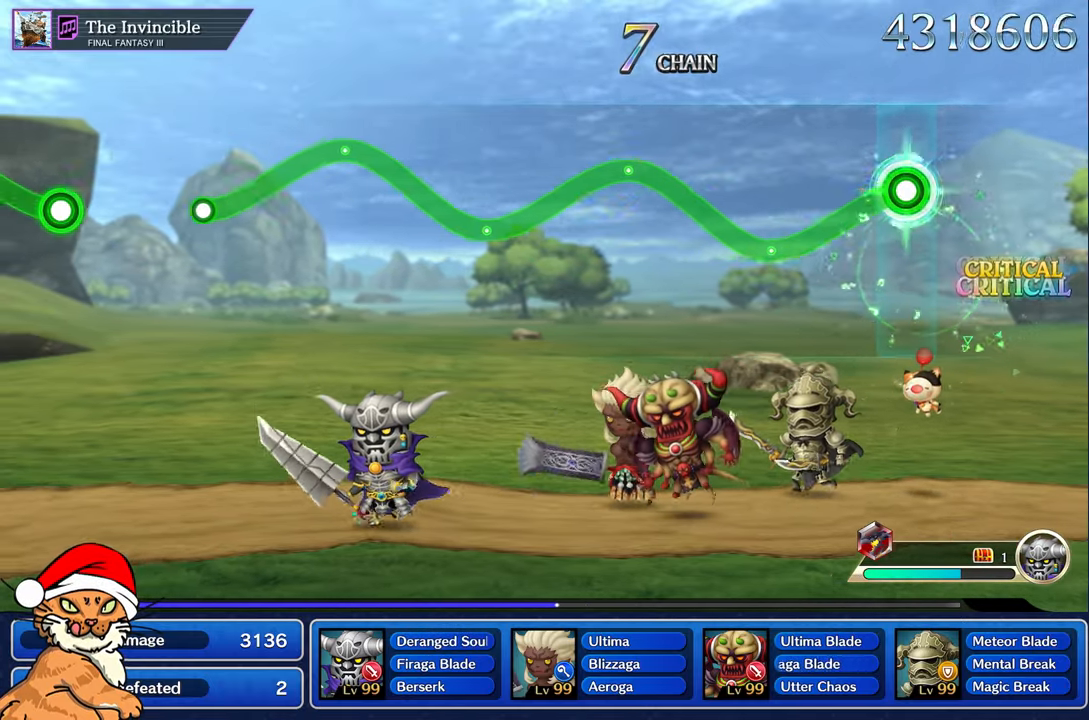
{"dt_ms": 500, "buttons": ["CROSS"], "left_stick": "up-left", "right_stick": "center"}
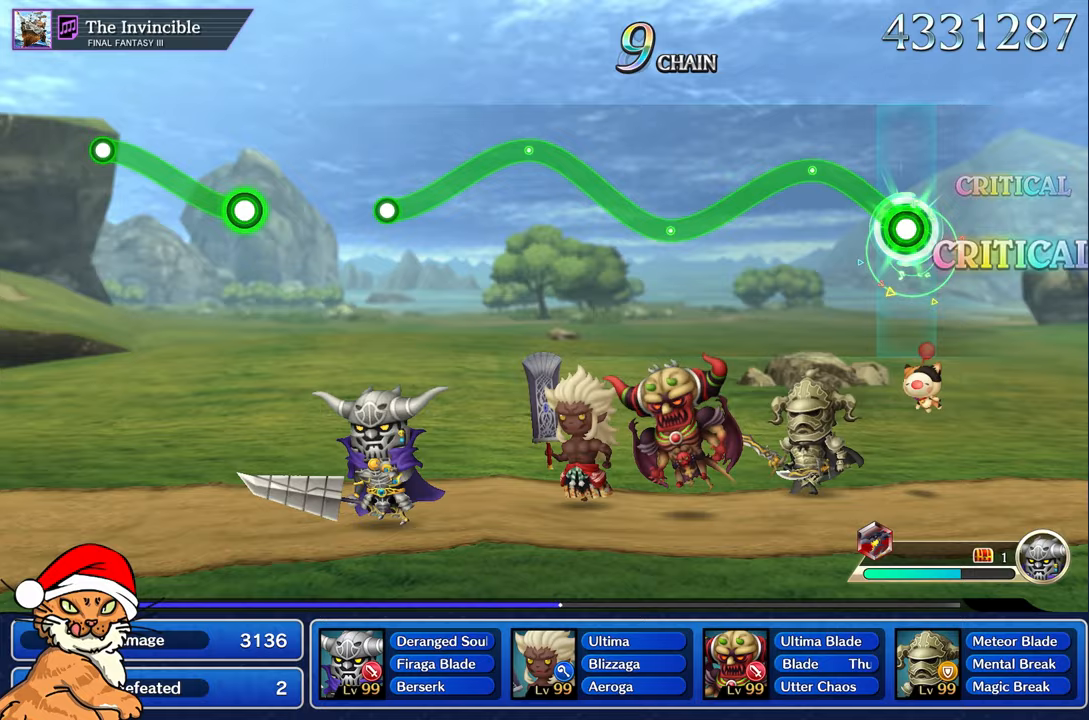
{"dt_ms": 1000, "buttons": ["CROSS"], "left_stick": "up-left", "right_stick": "center"}
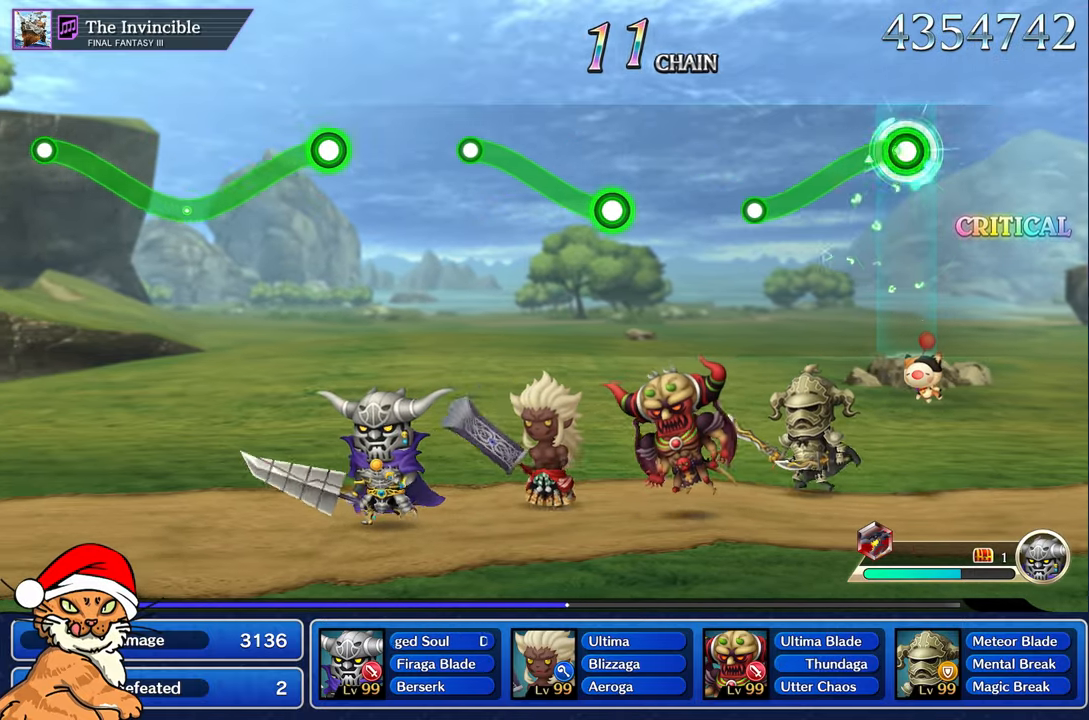
{"dt_ms": 500, "buttons": [], "left_stick": "center", "right_stick": "center"}
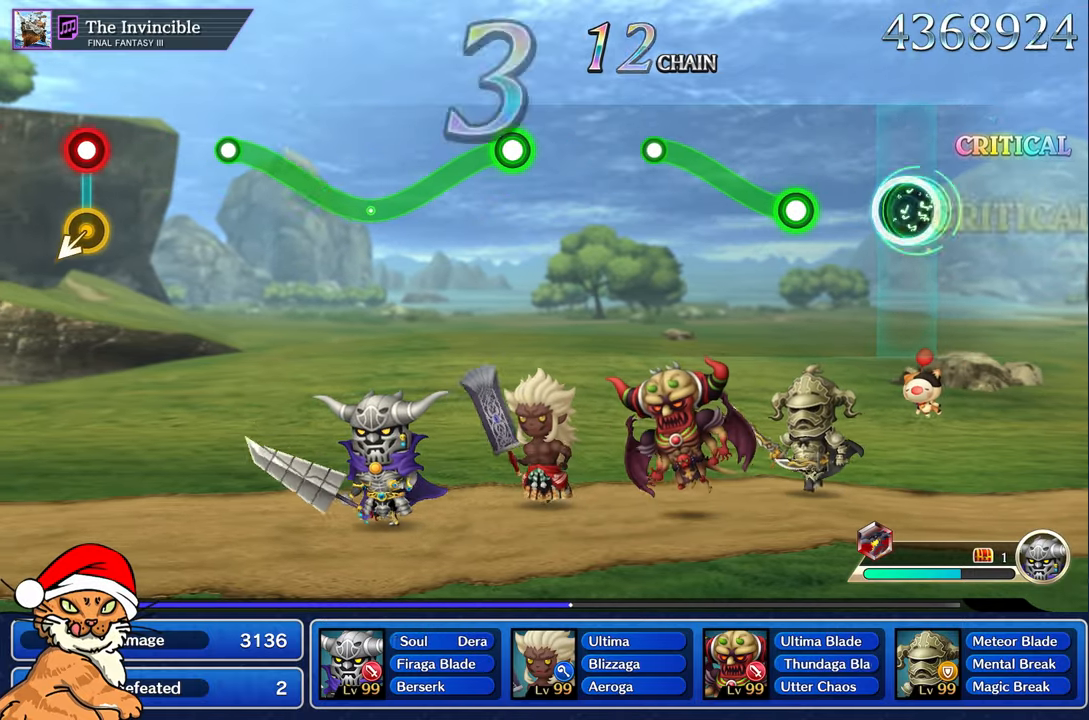
{"dt_ms": 500, "buttons": ["CROSS"], "left_stick": "up-left", "right_stick": "center", "events": [[333, "CROSS", "down"], [350, "left_stick", "up-left"]]}
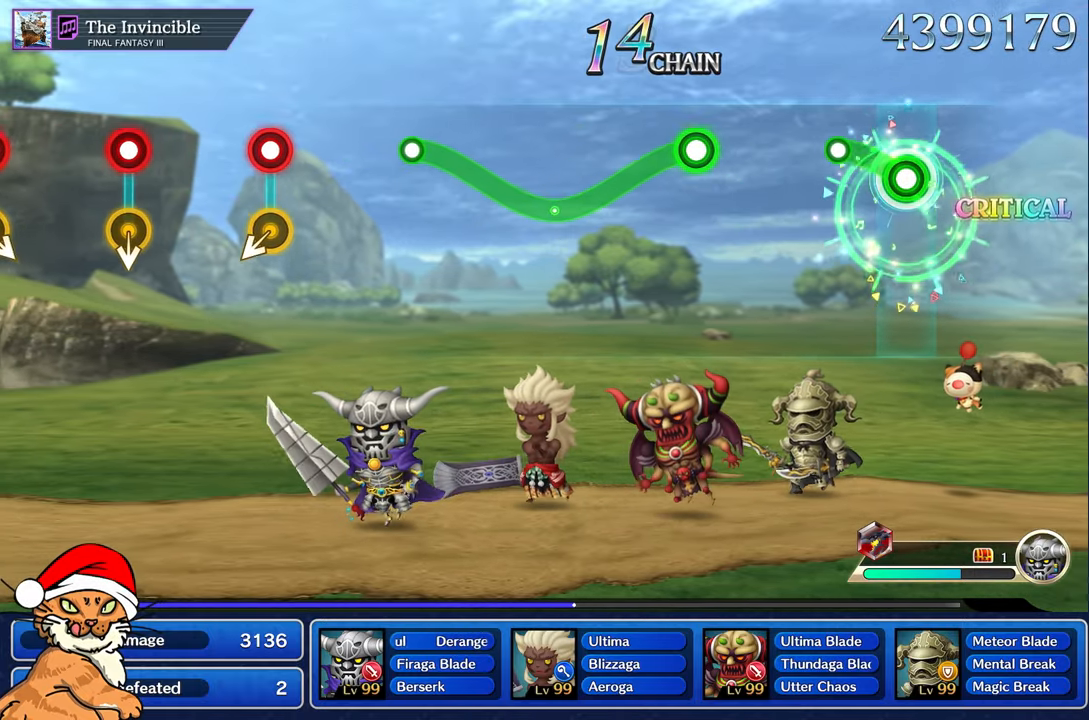
{"dt_ms": 500, "buttons": [], "left_stick": "center", "right_stick": "center", "events": [[233, "CROSS", "up"], [267, "left_stick", "center"]]}
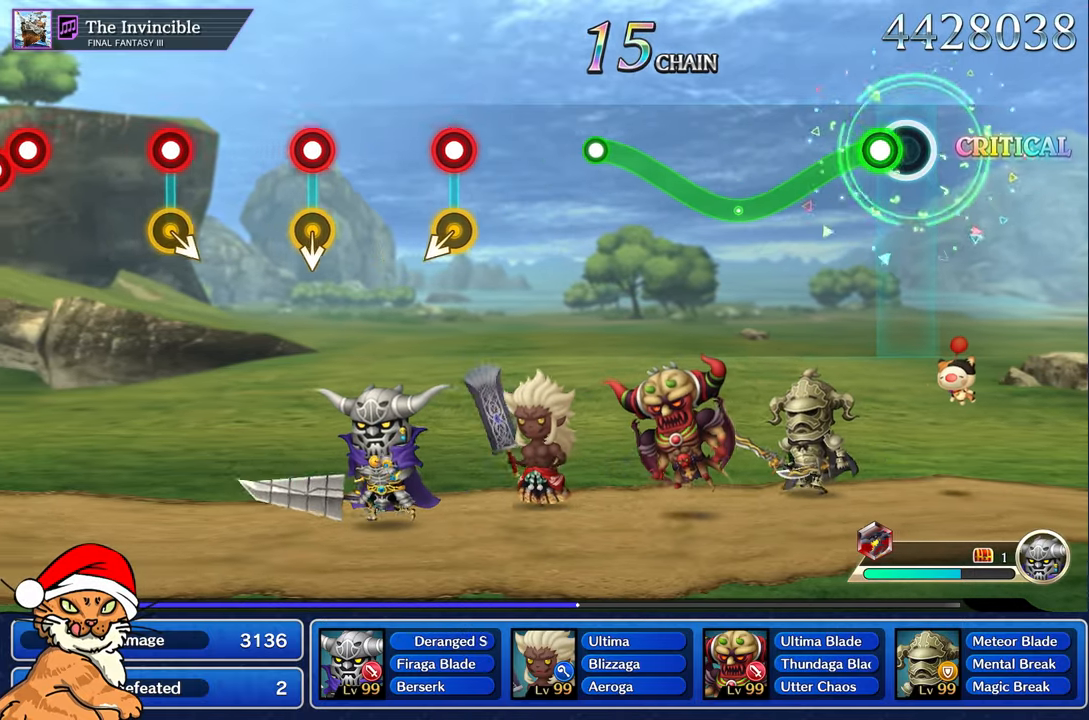
{"dt_ms": 500, "buttons": ["CROSS"], "left_stick": "right", "right_stick": "center"}
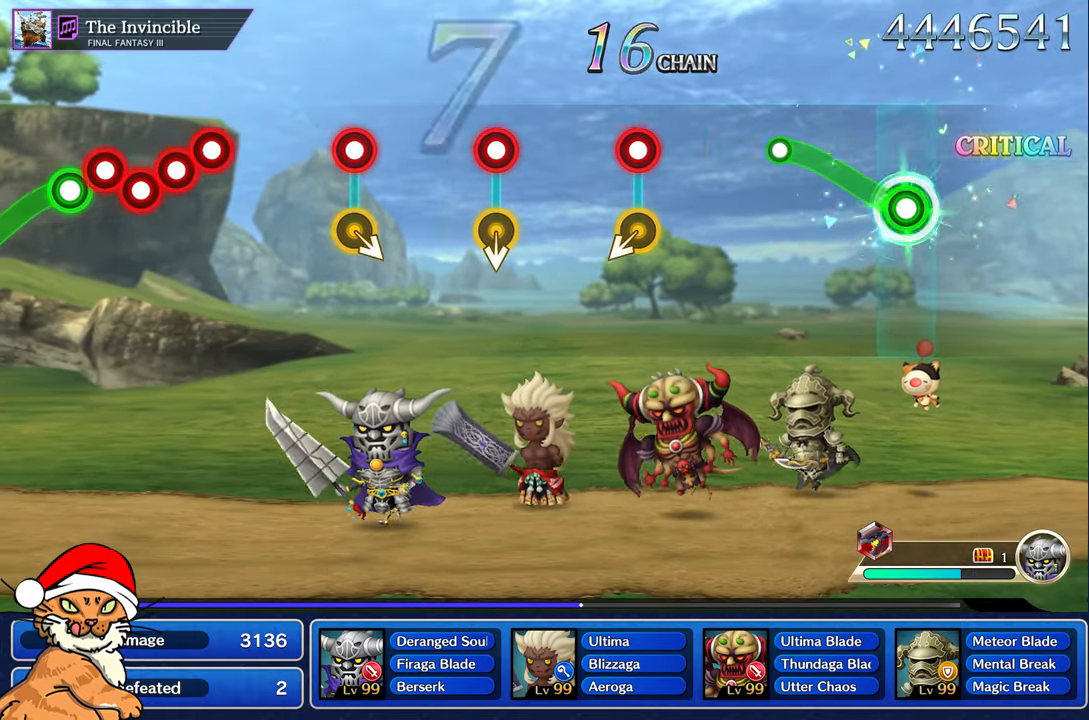
{"dt_ms": 500, "buttons": [], "left_stick": "center", "right_stick": "center", "events": [[33, "left_stick", "up-left"], [383, "left_stick", "center"], [400, "CROSS", "up"]]}
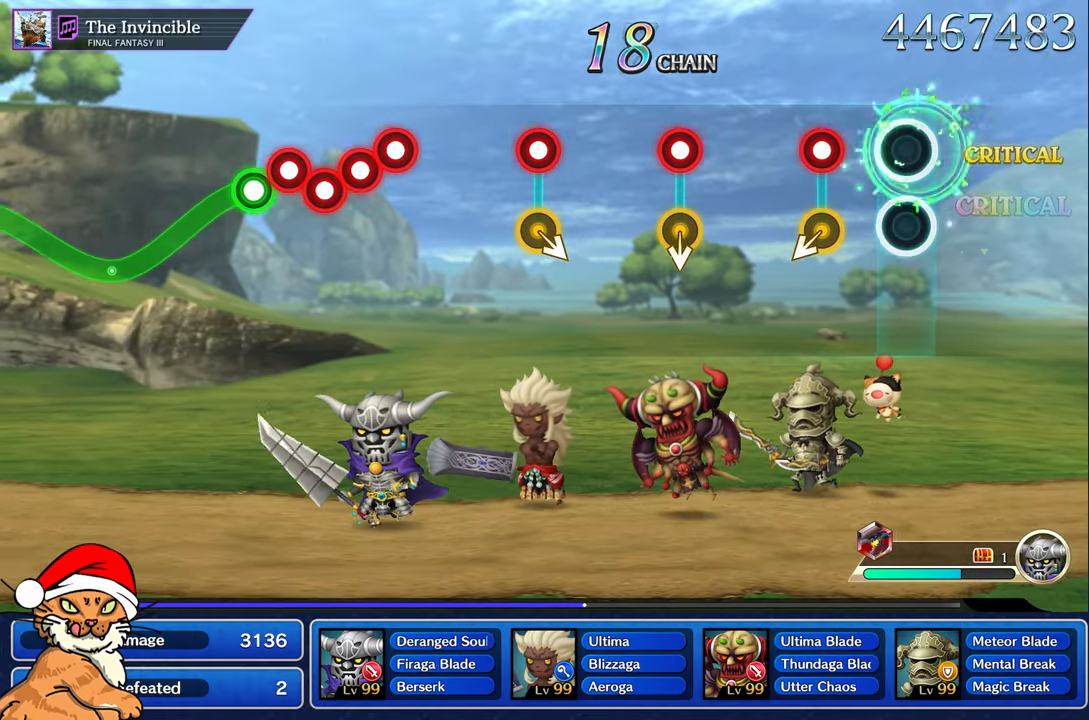
{"dt_ms": 500, "buttons": [], "left_stick": "center", "right_stick": "center", "events": [[267, "CROSS", "down"], [267, "left_stick", "left"], [417, "CROSS", "up"], [433, "left_stick", "center"]]}
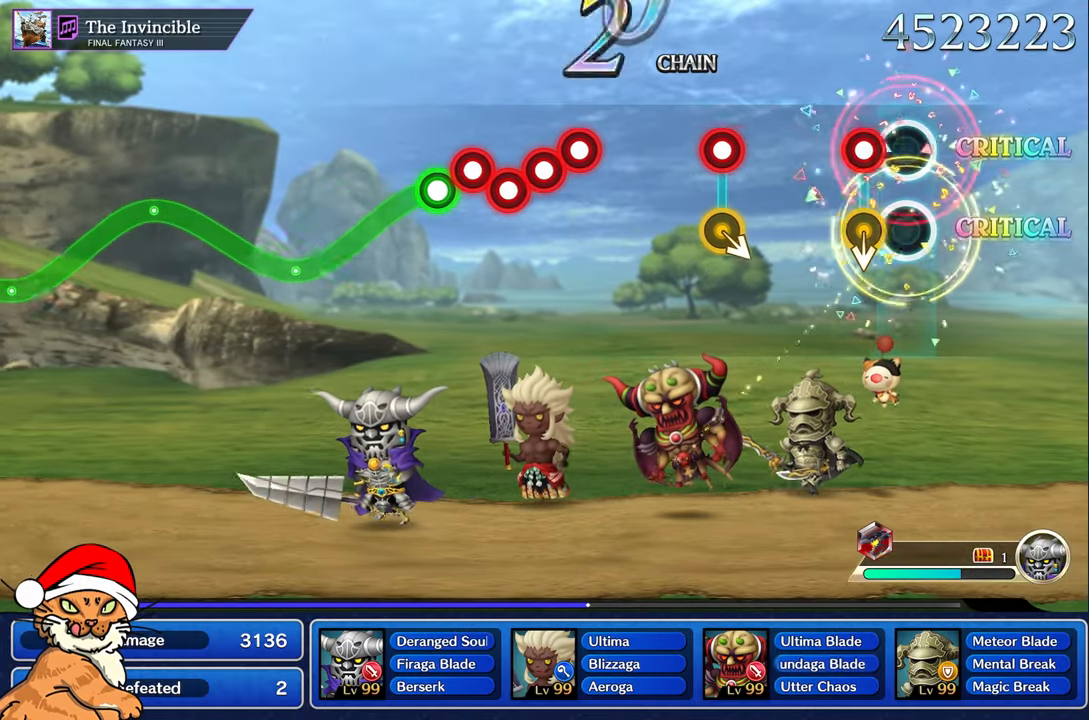
{"dt_ms": 1000, "buttons": ["CROSS"], "left_stick": "center", "right_stick": "center"}